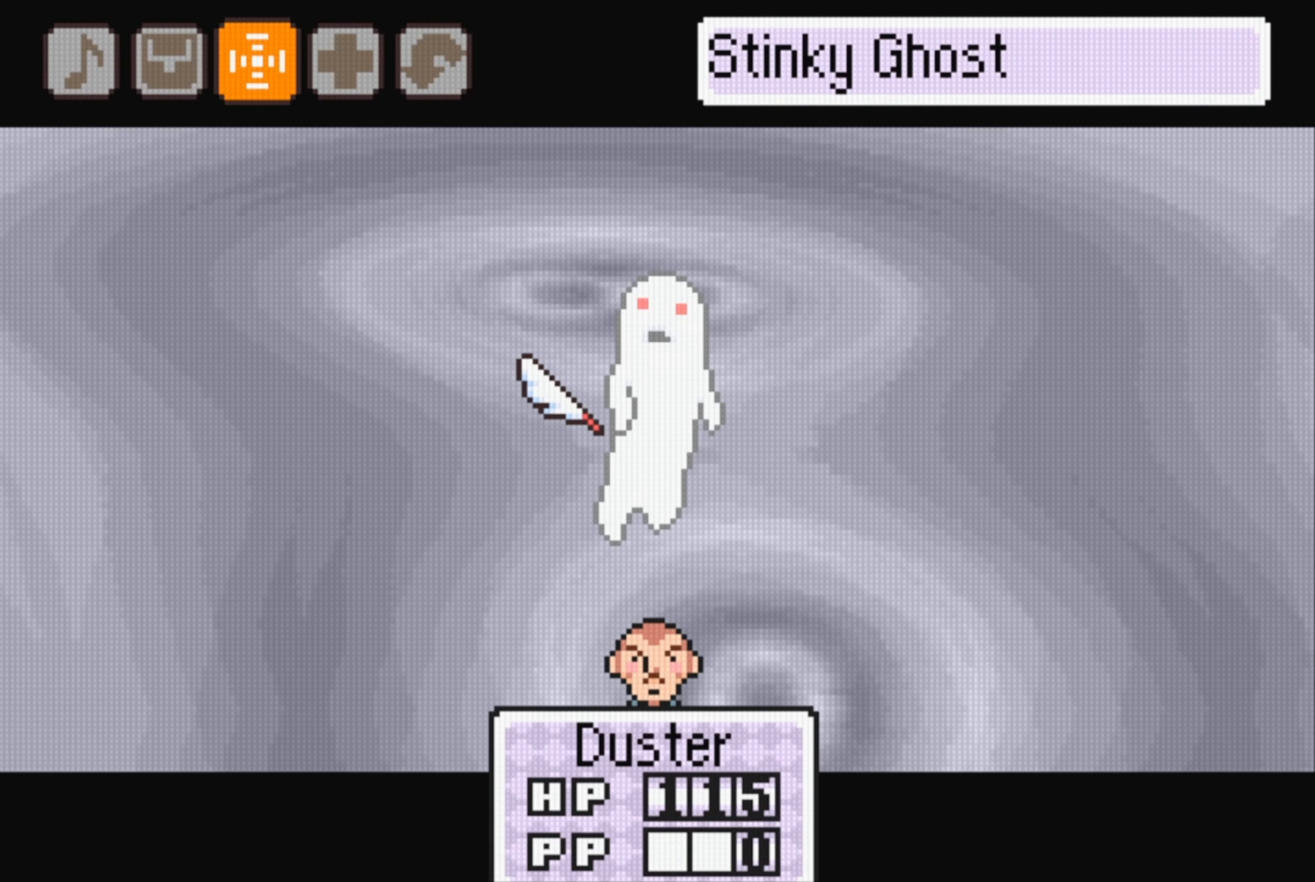
Gameplay with a controller (Nintendo layout); each line is a JSON object with the inputs held at the frame after it. "events" lists button and stick changes between this image and that frame as [ms after this image, input, new state], when the widget could be followed in between. Not read: L3 R3.
{"buttons": [], "events": [[116, "A", "up"]]}
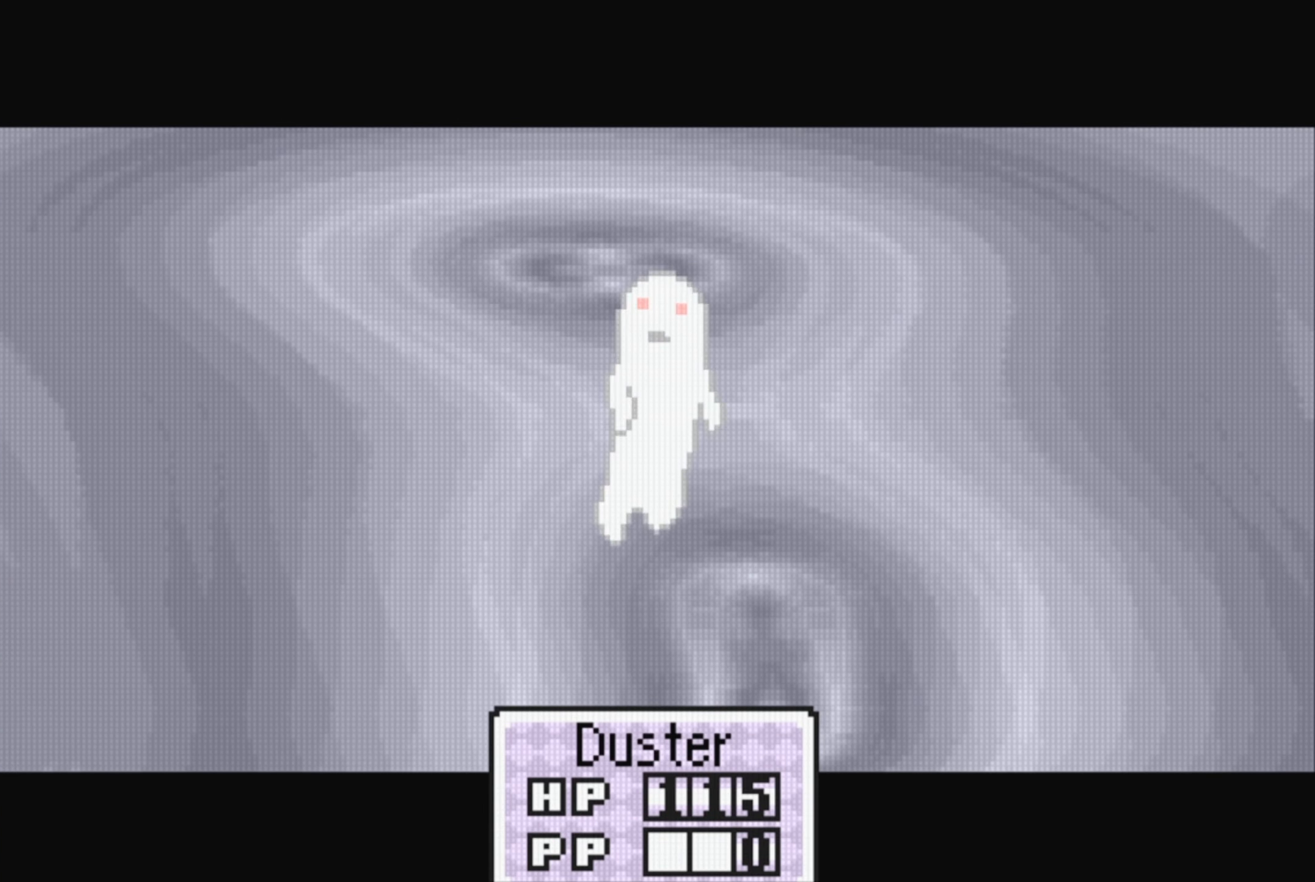
{"buttons": [], "events": []}
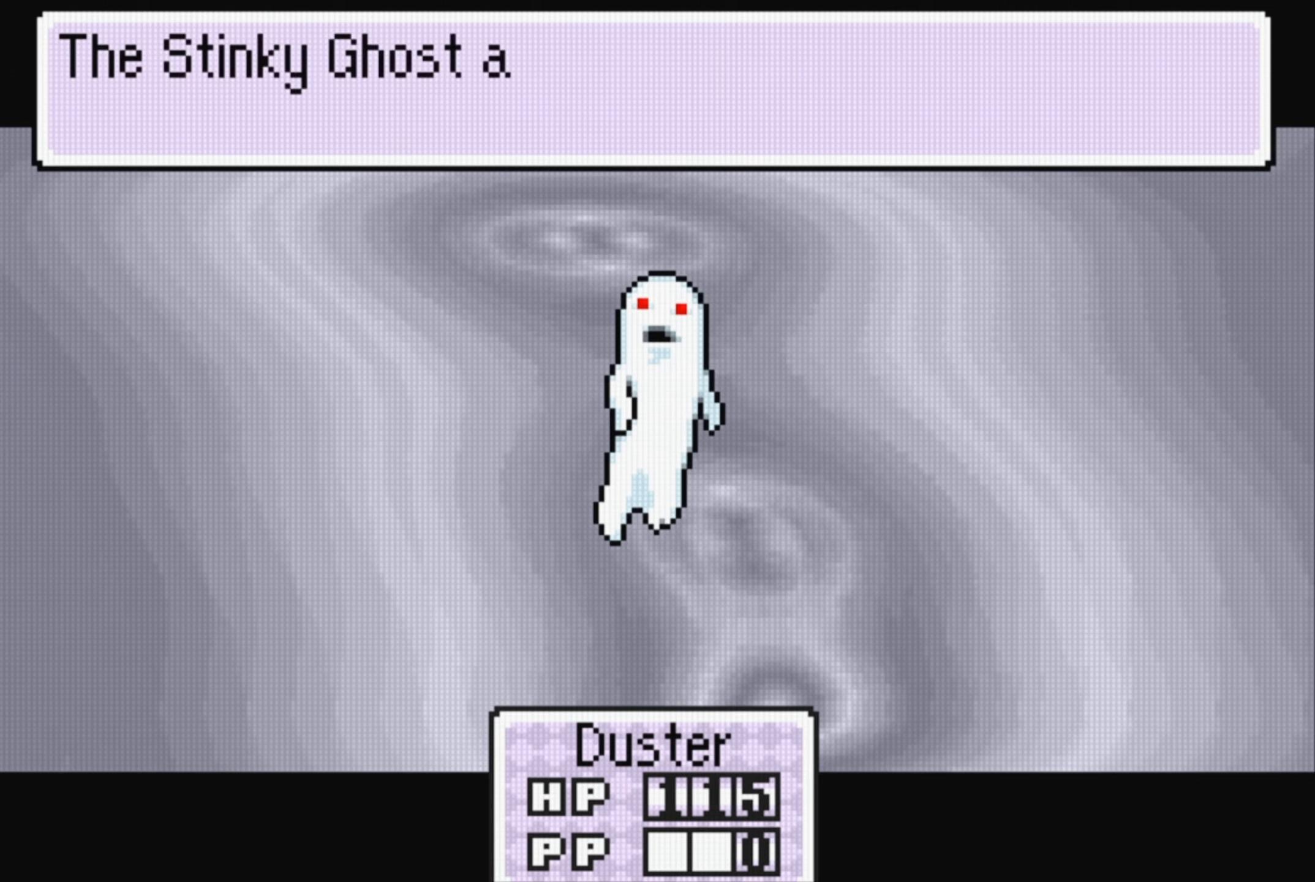
{"buttons": ["A"], "events": [[100, "A", "down"], [200, "A", "up"], [467, "A", "down"]]}
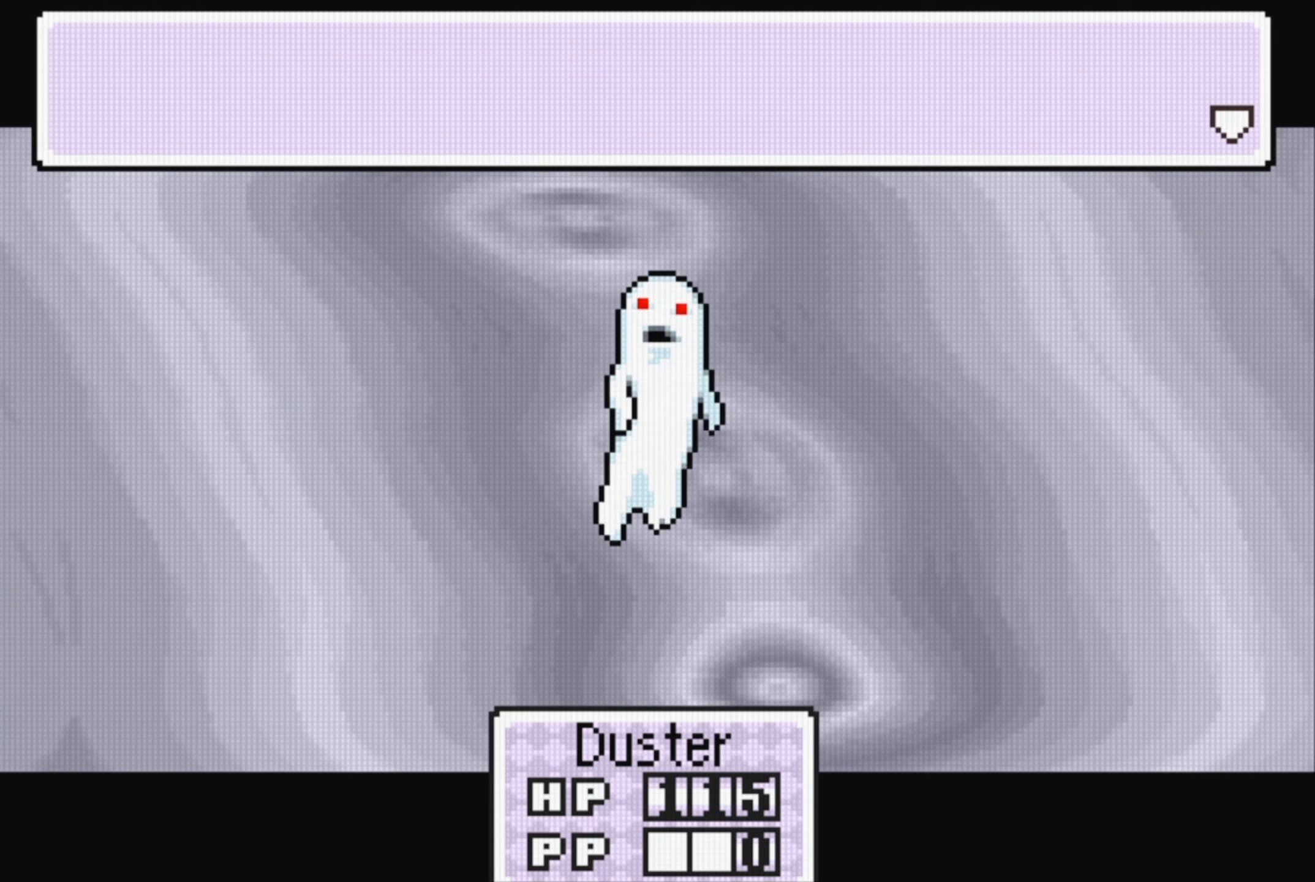
{"buttons": [], "events": [[83, "A", "up"]]}
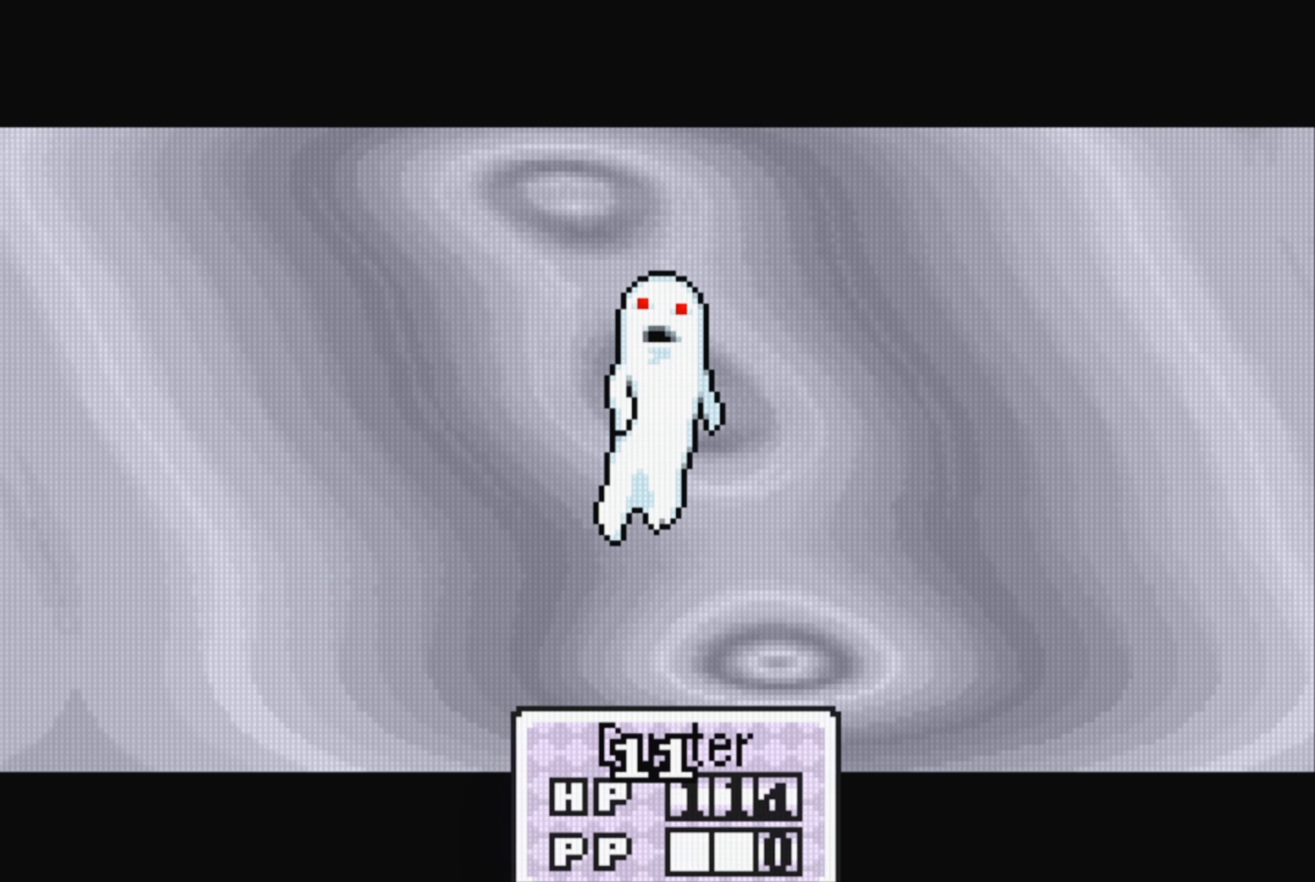
{"buttons": [], "events": []}
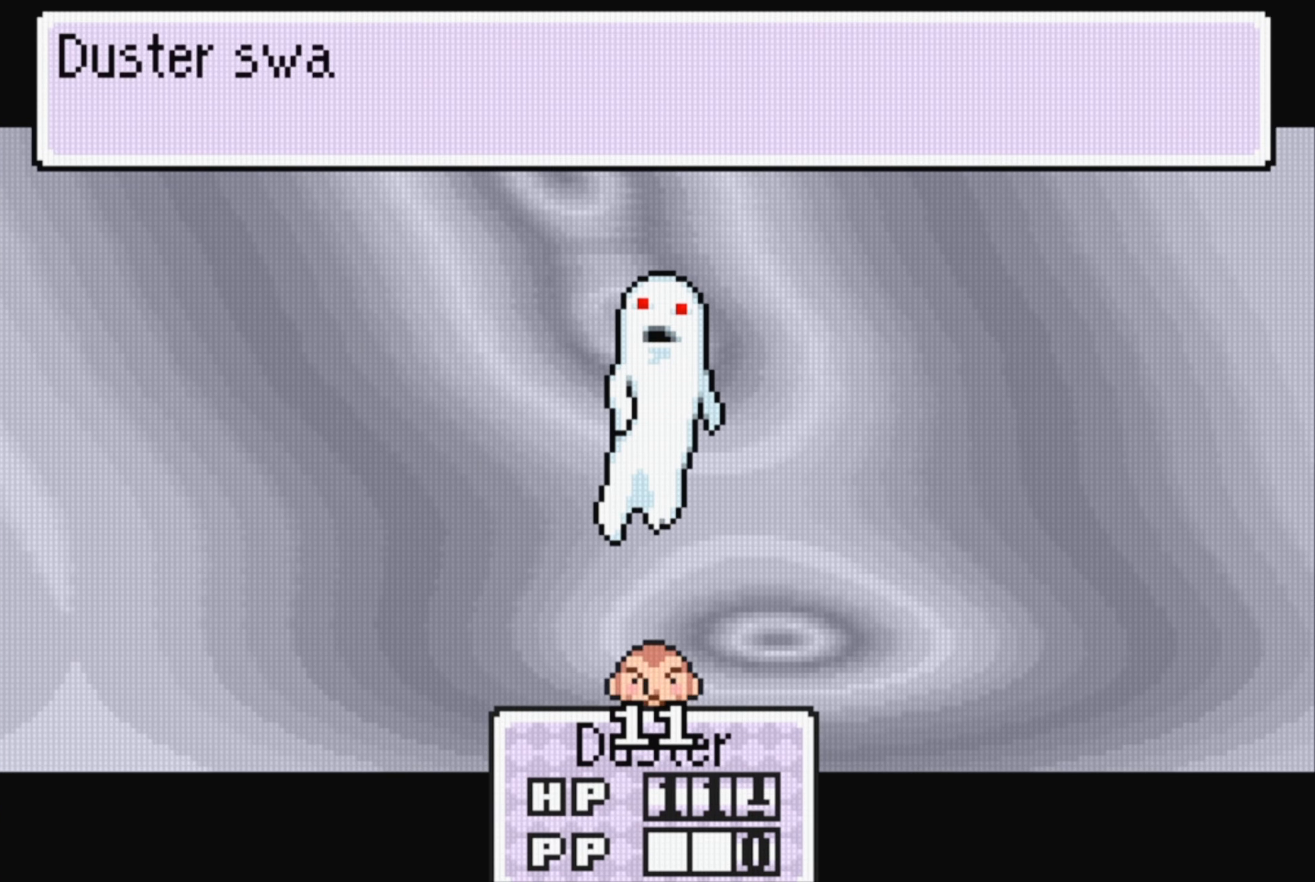
{"buttons": [], "events": [[317, "A", "down"], [483, "A", "up"]]}
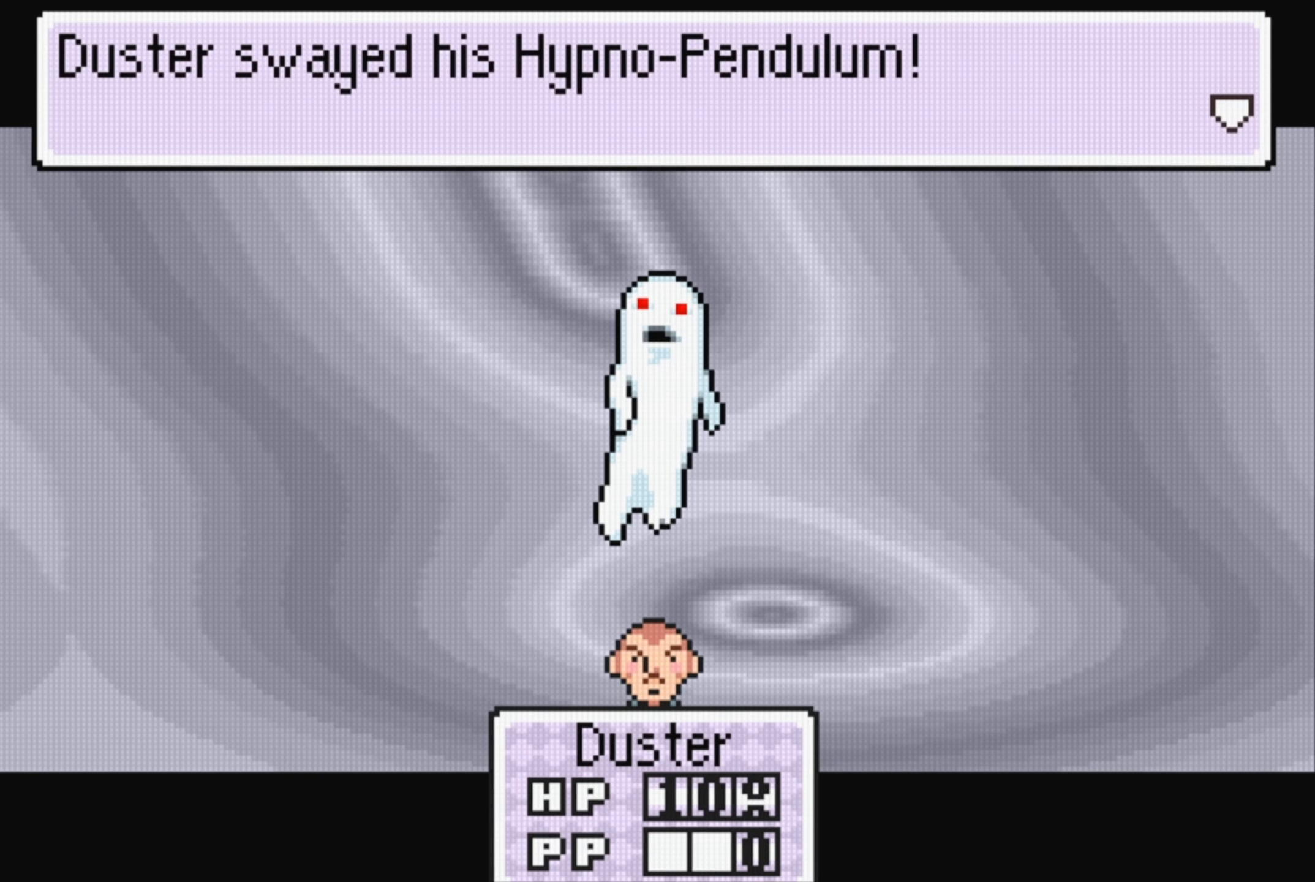
{"buttons": ["A"], "events": [[400, "A", "down"]]}
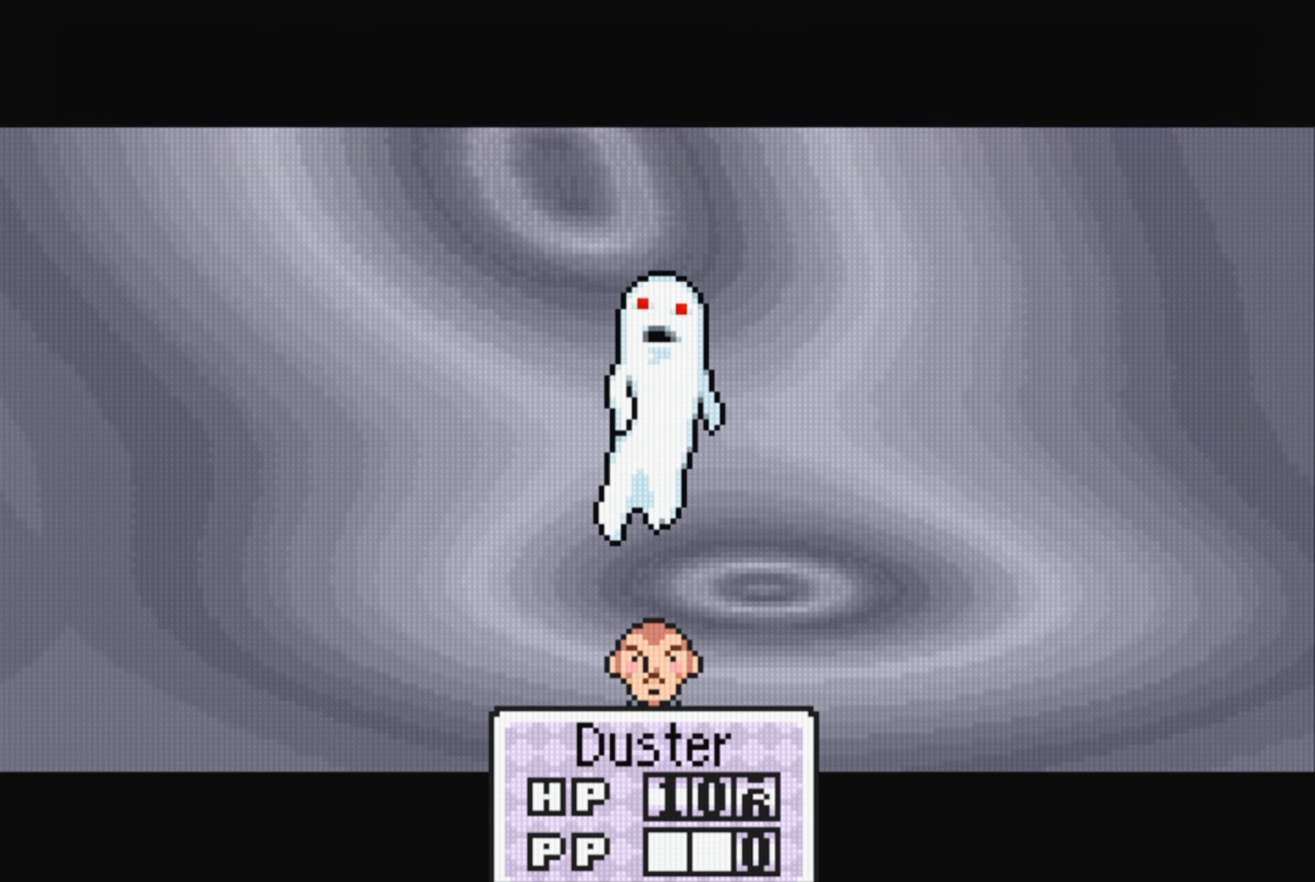
{"buttons": [], "events": [[50, "A", "up"]]}
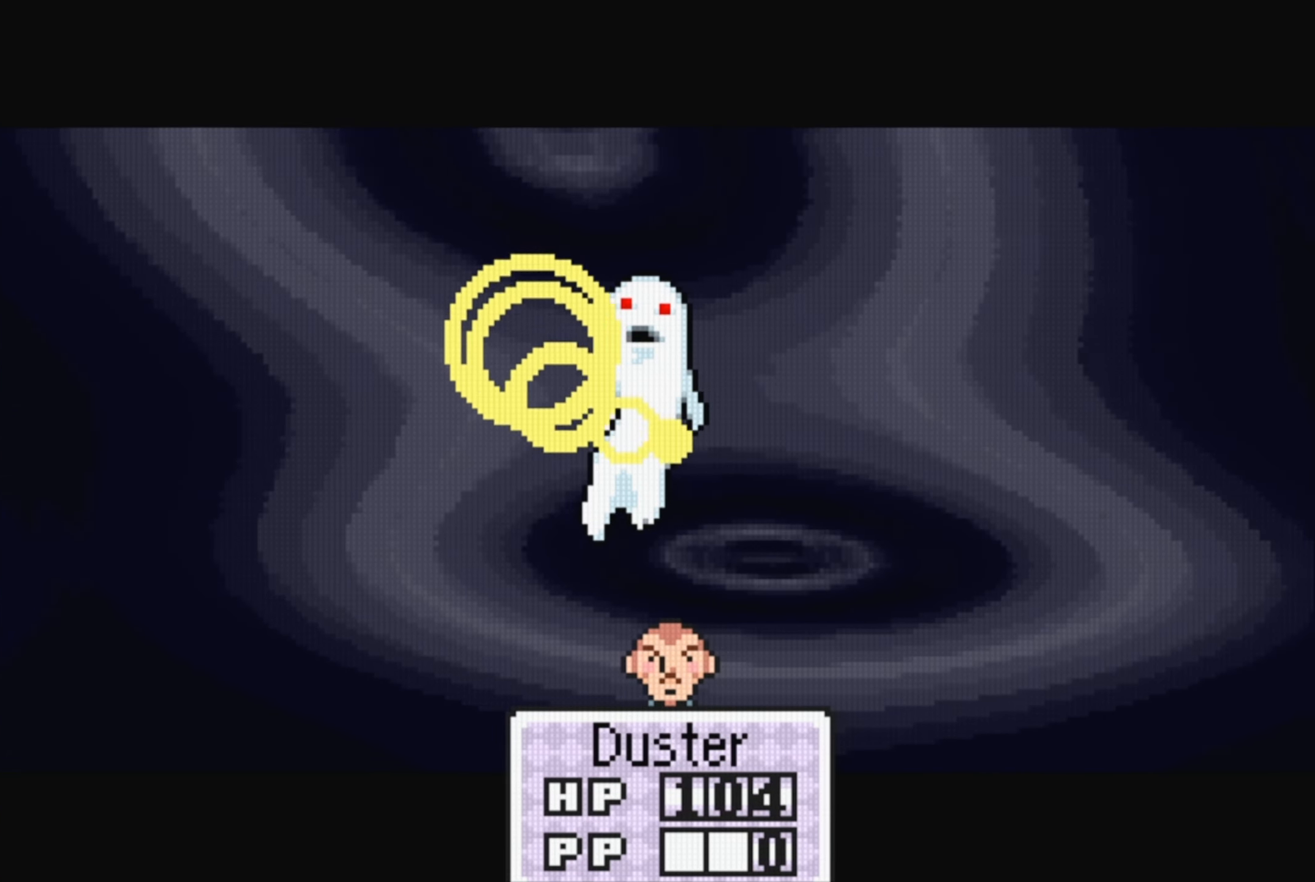
{"buttons": [], "events": []}
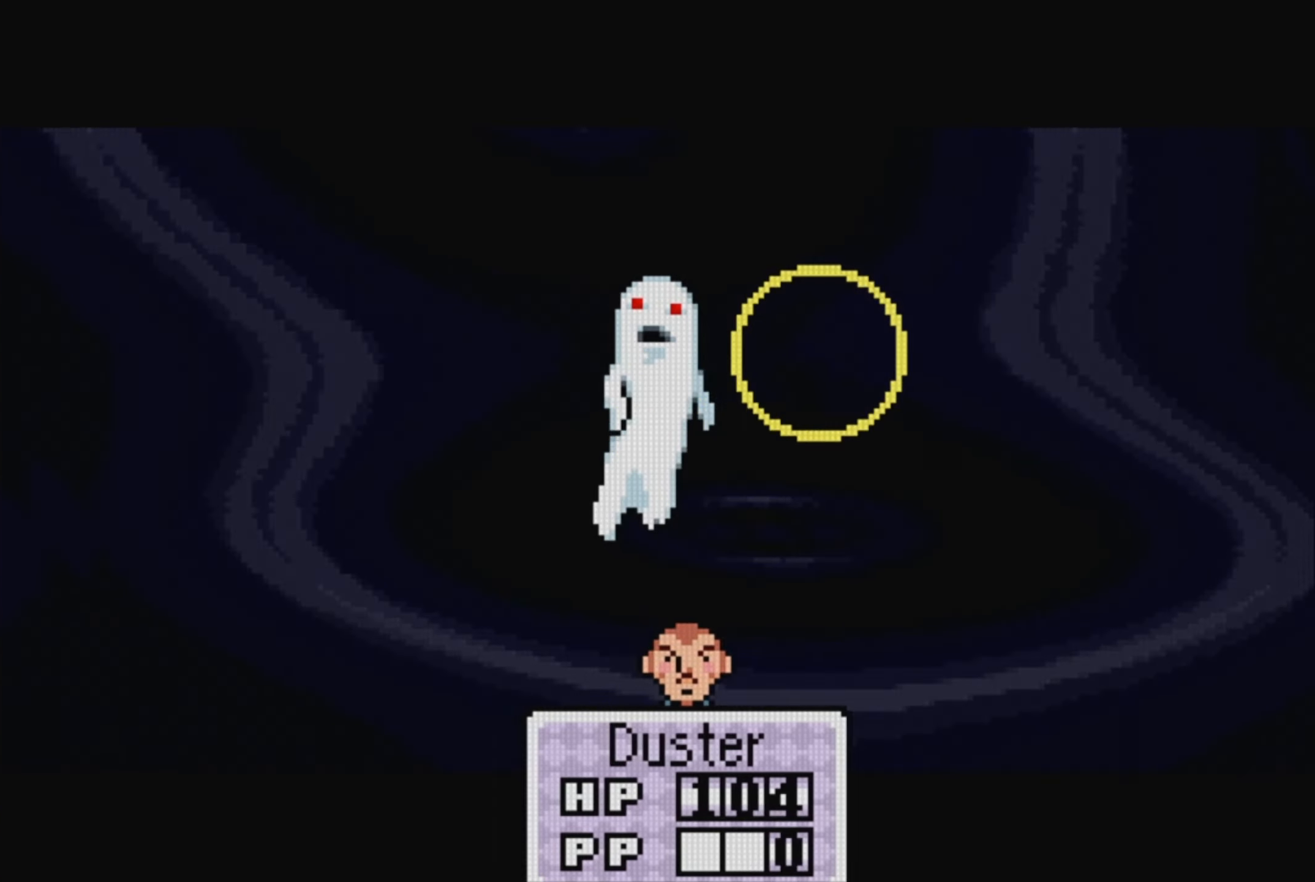
{"buttons": [], "events": []}
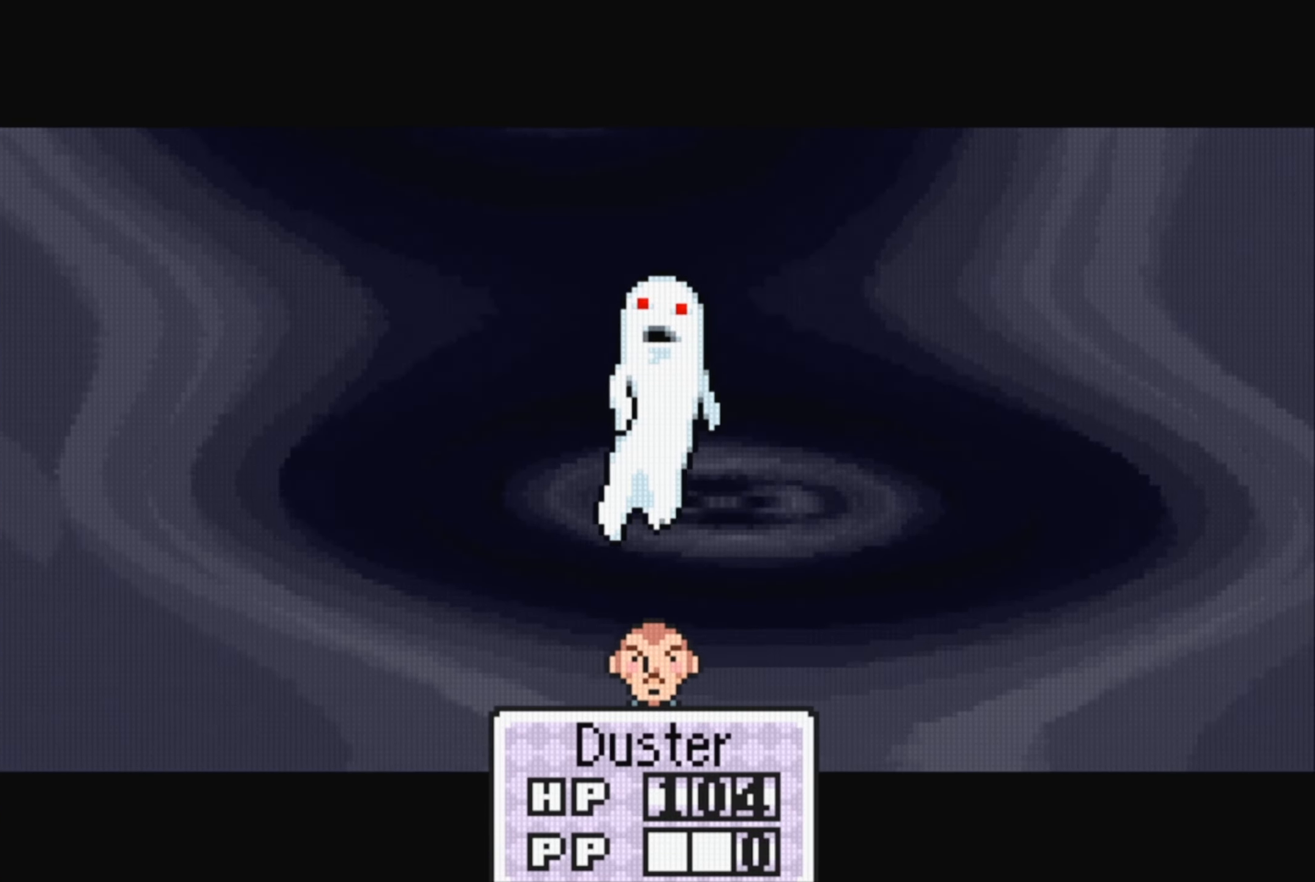
{"buttons": [], "events": []}
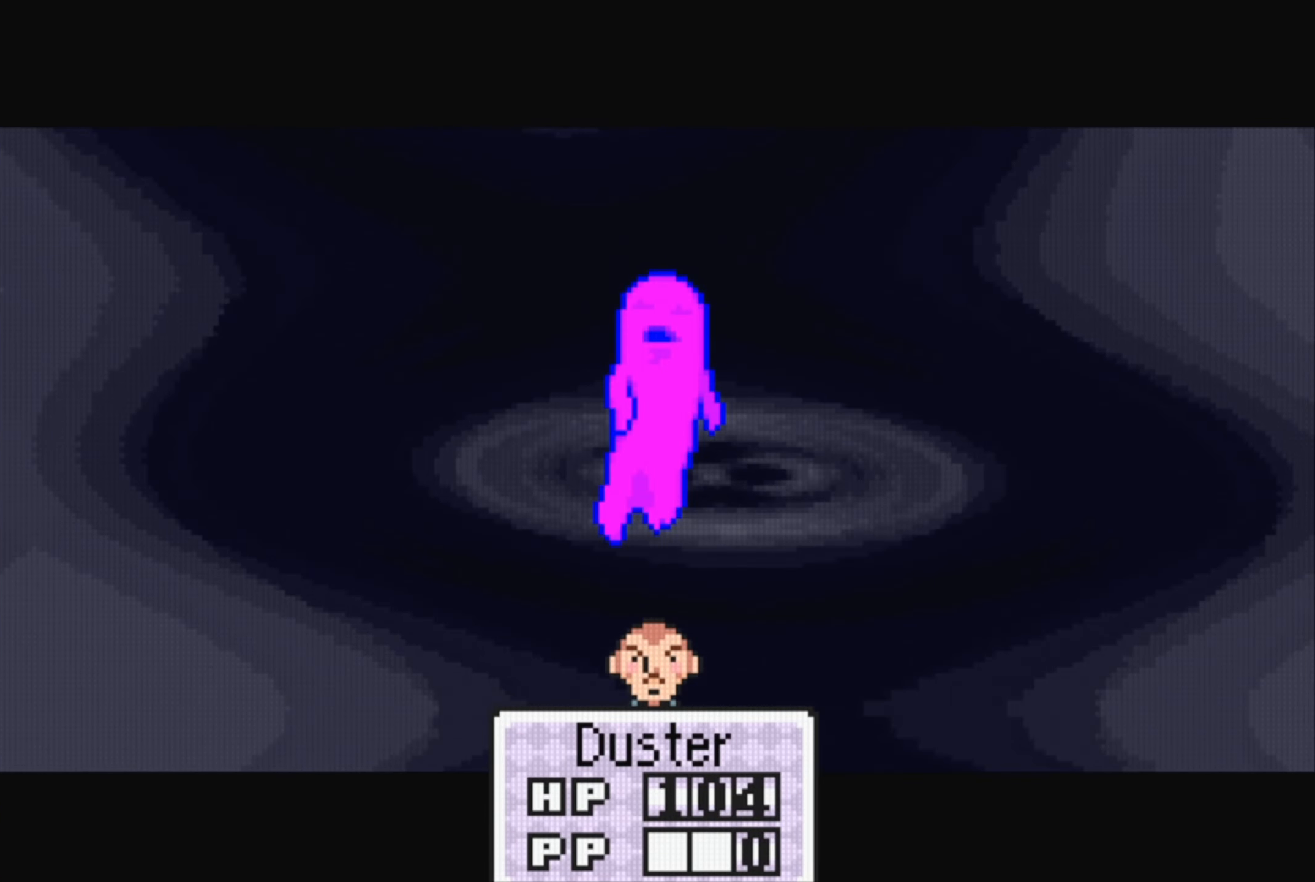
{"buttons": [], "events": []}
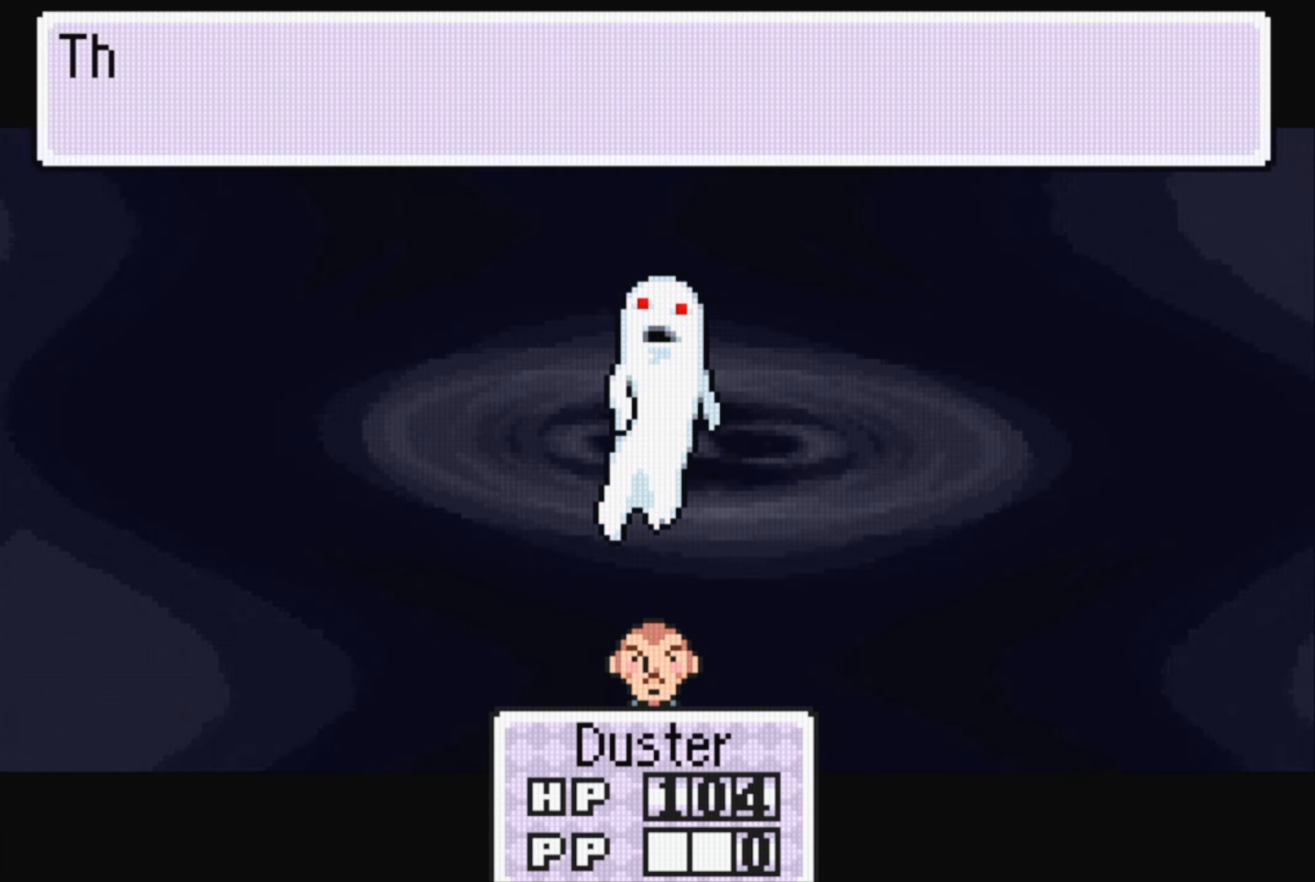
{"buttons": [], "events": []}
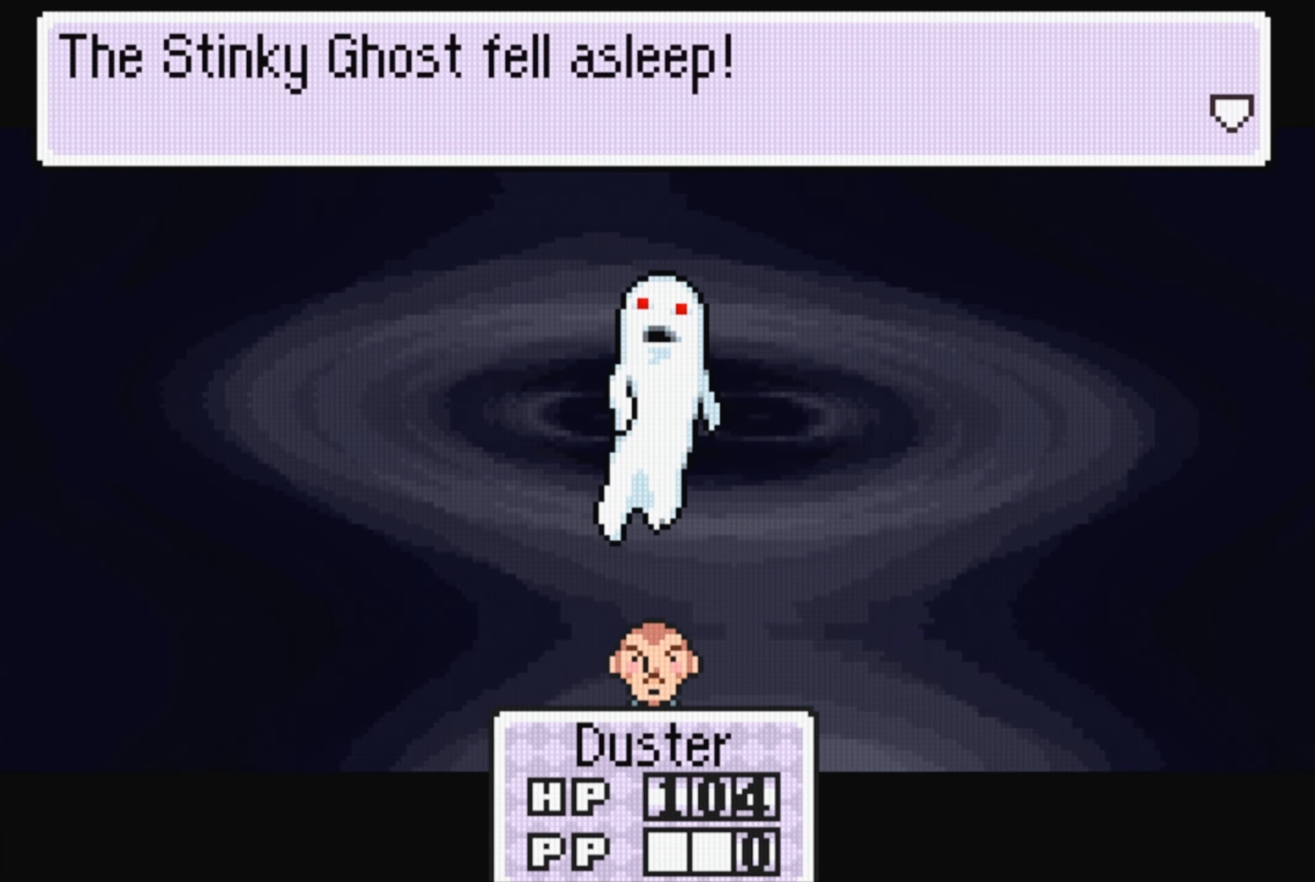
{"buttons": [], "events": []}
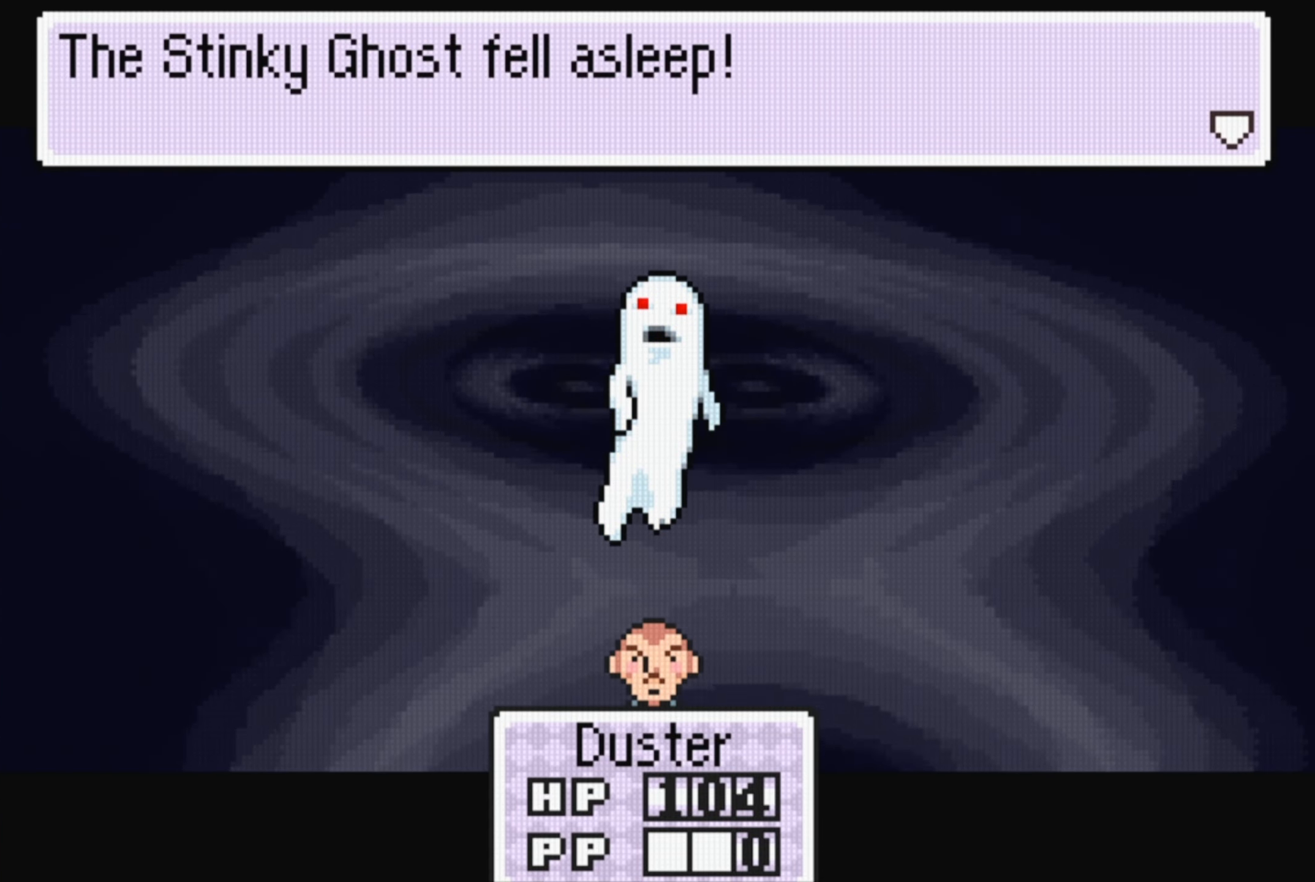
{"buttons": [], "events": []}
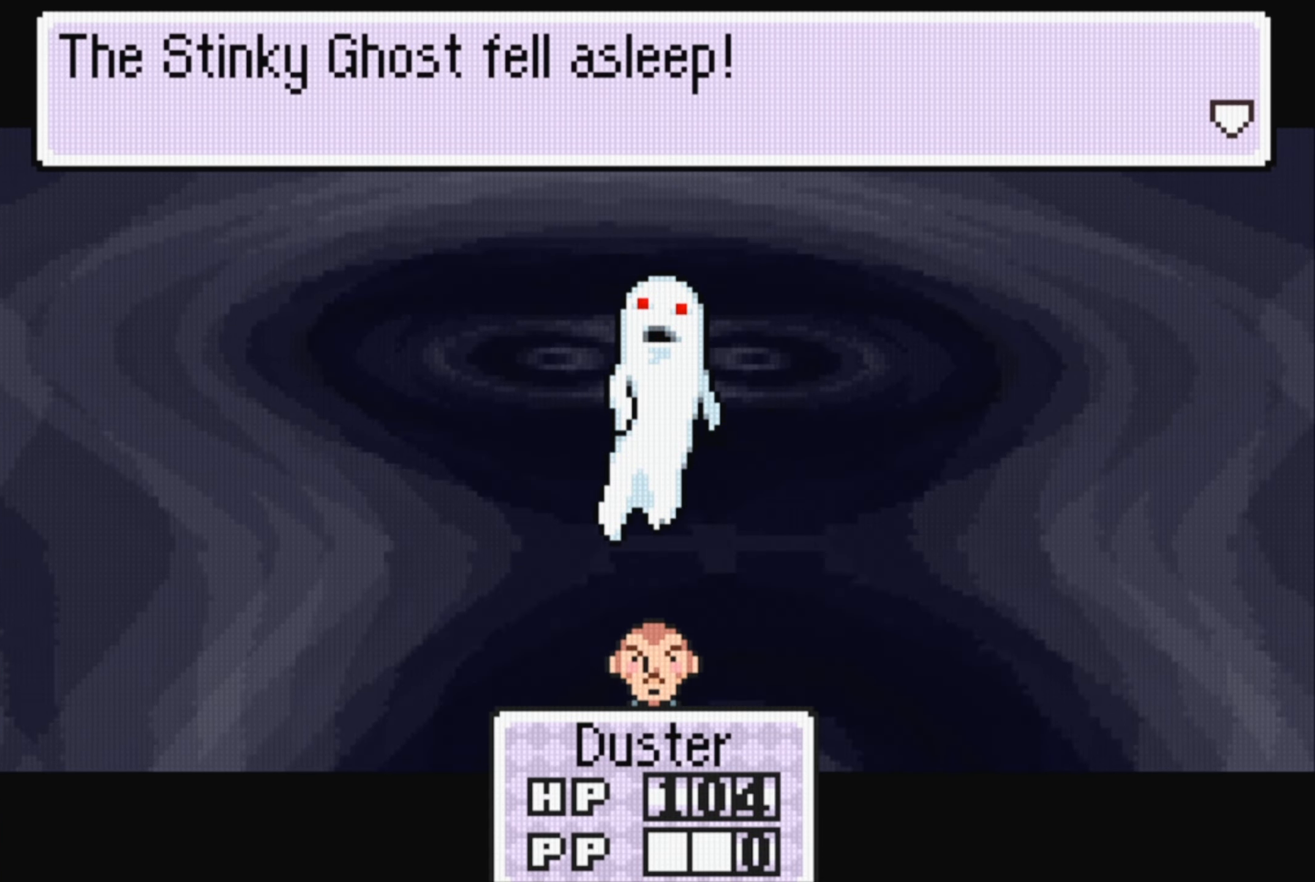
{"buttons": [], "events": []}
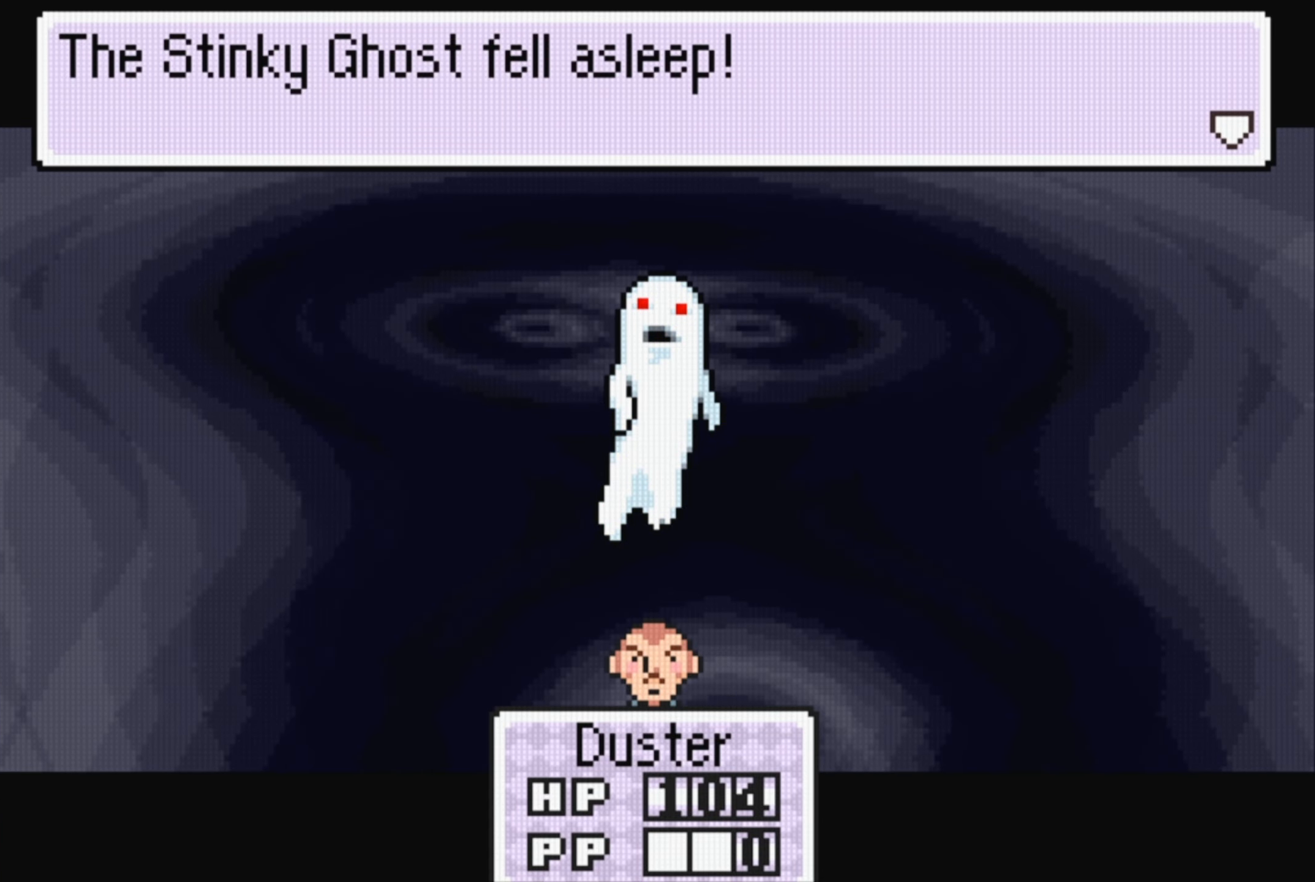
{"buttons": [], "events": []}
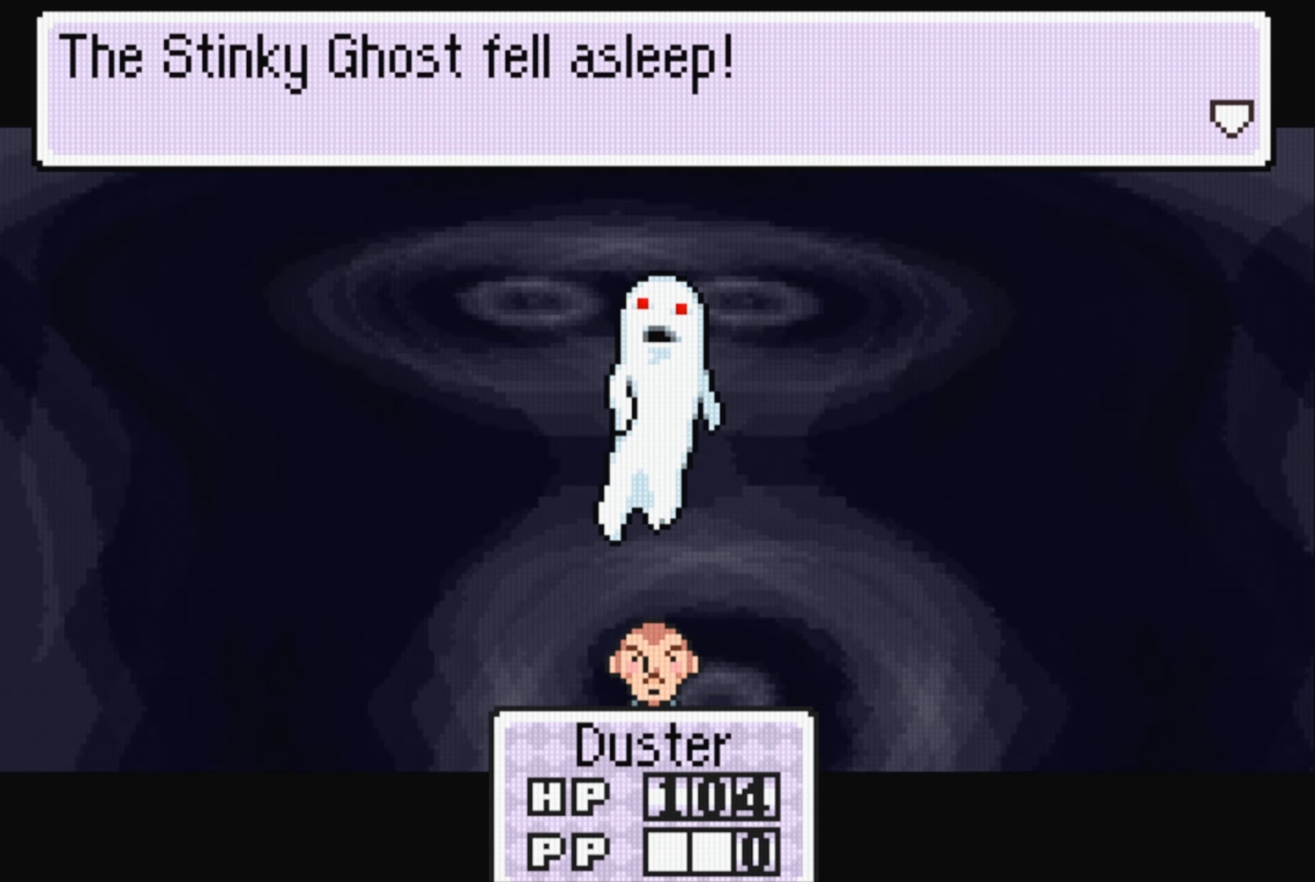
{"buttons": [], "events": [[100, "A", "down"], [234, "A", "up"]]}
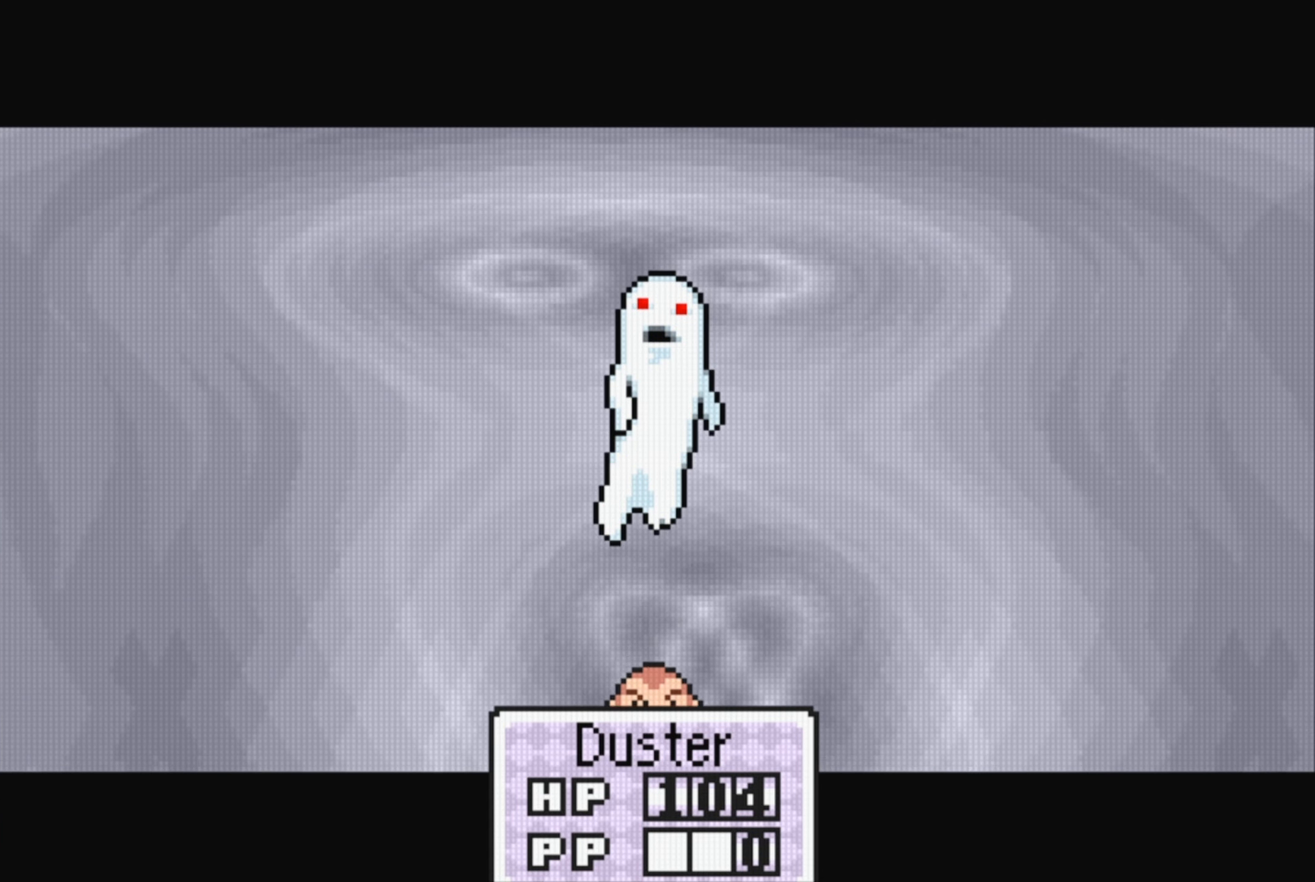
{"buttons": [], "events": []}
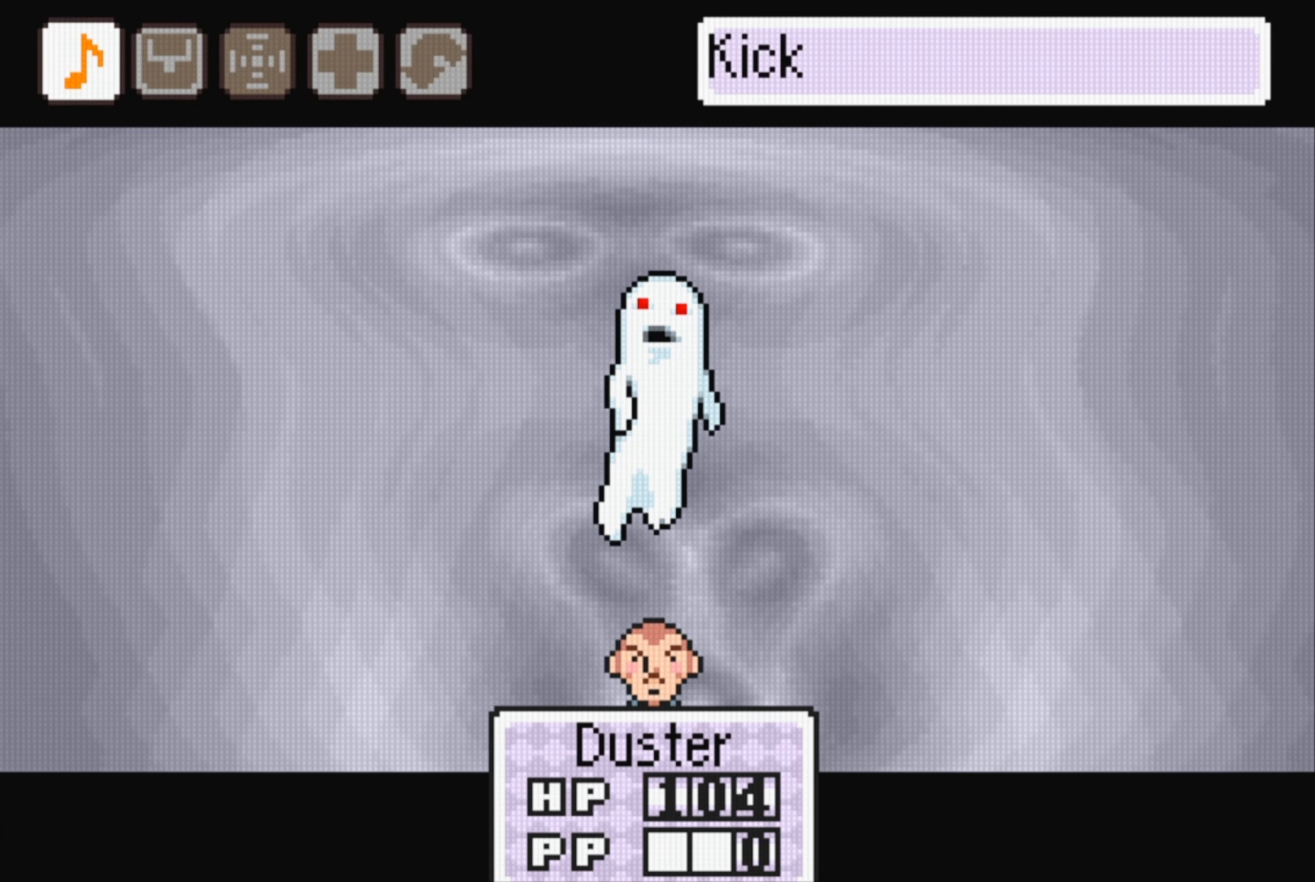
{"buttons": [], "events": []}
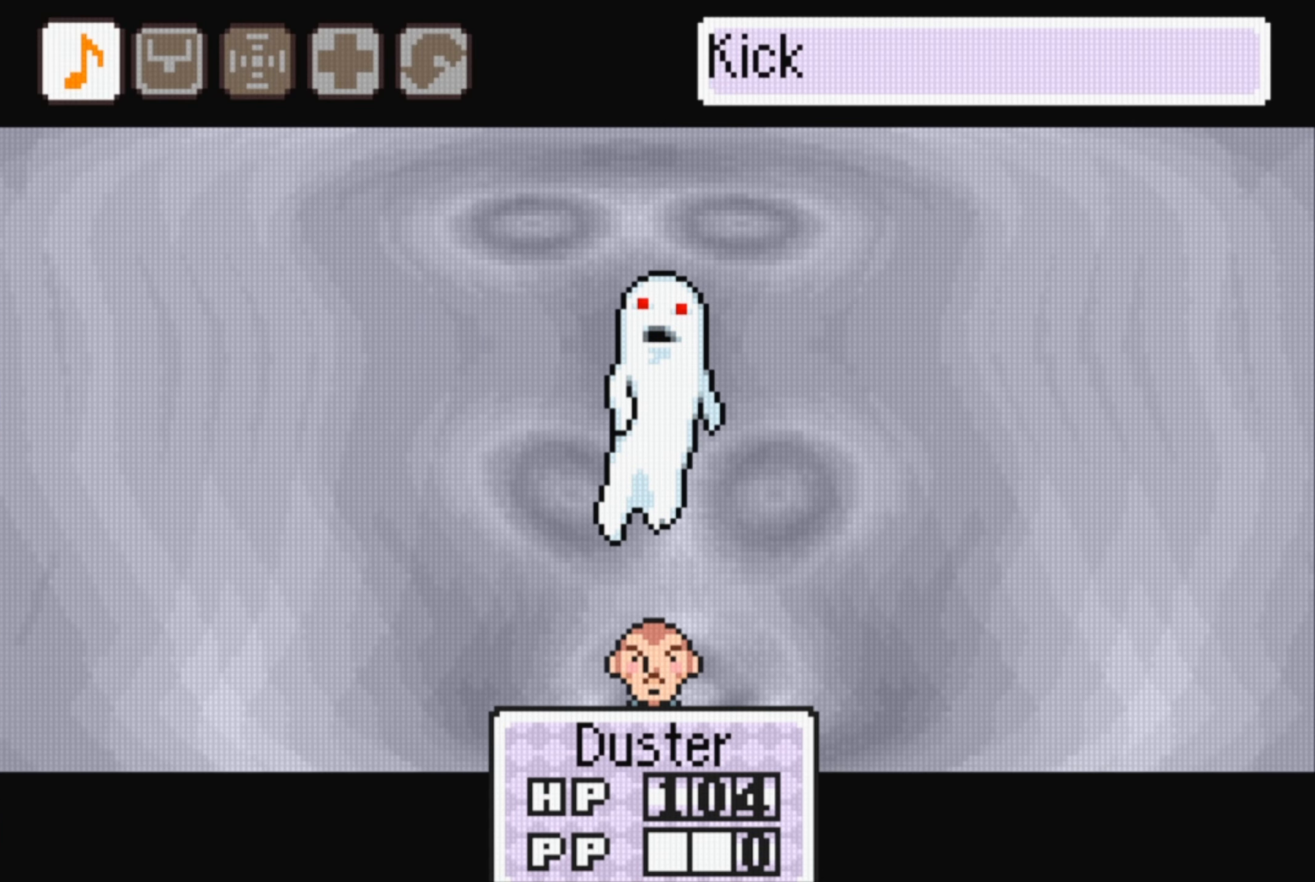
{"buttons": [], "events": [[284, "A", "down"], [384, "A", "up"]]}
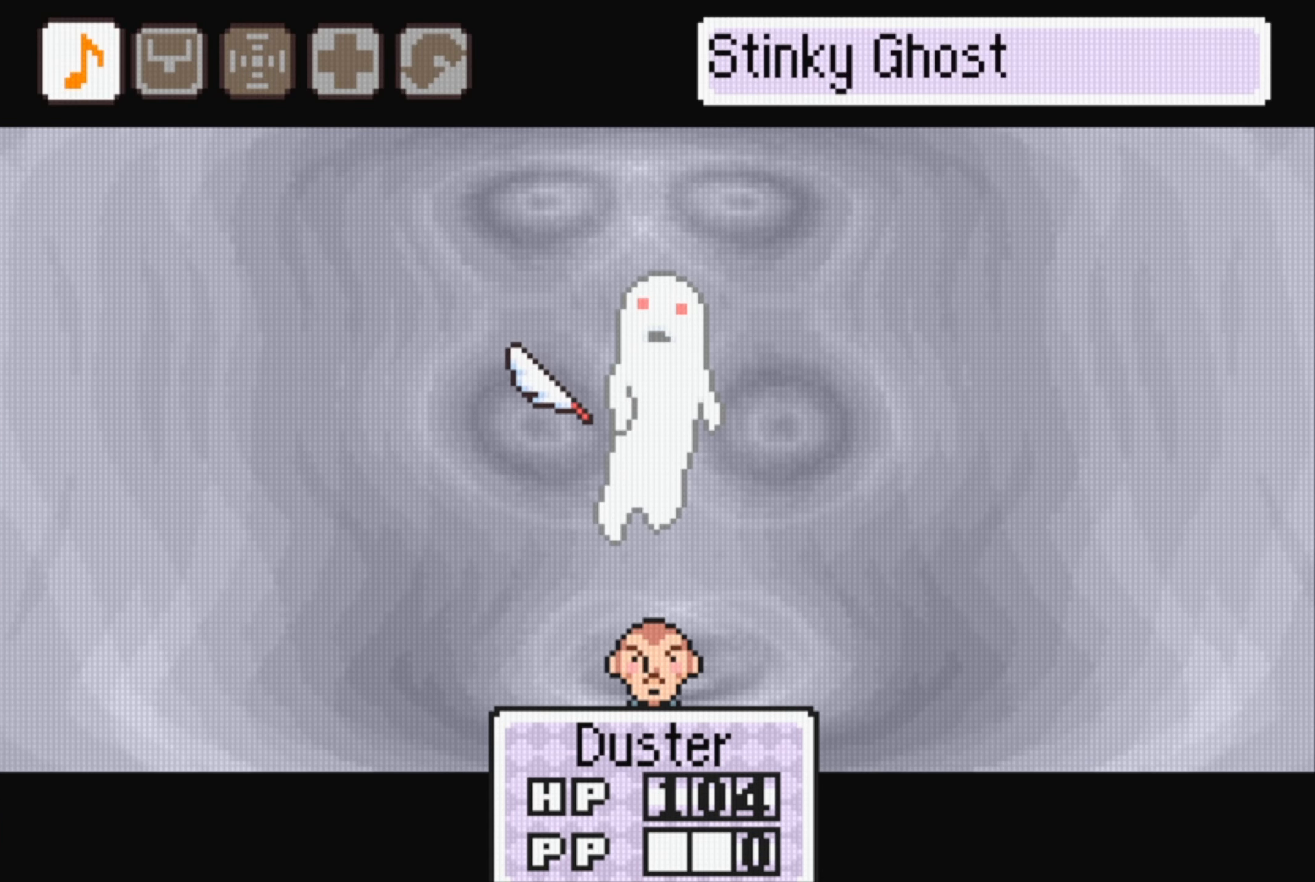
{"buttons": [], "events": [[117, "A", "down"], [234, "A", "up"]]}
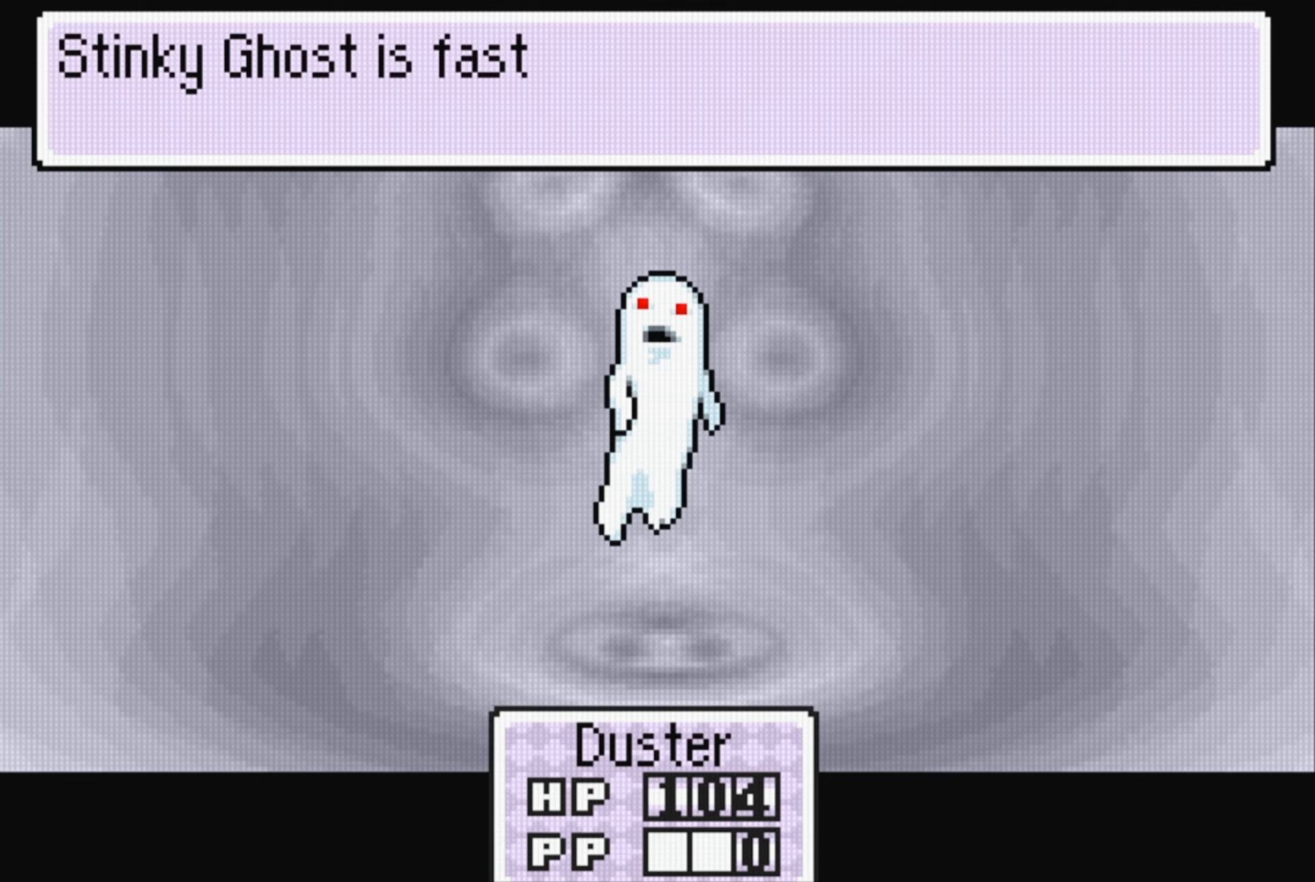
{"buttons": ["A"], "events": [[33, "A", "down"], [150, "A", "up"], [433, "A", "down"]]}
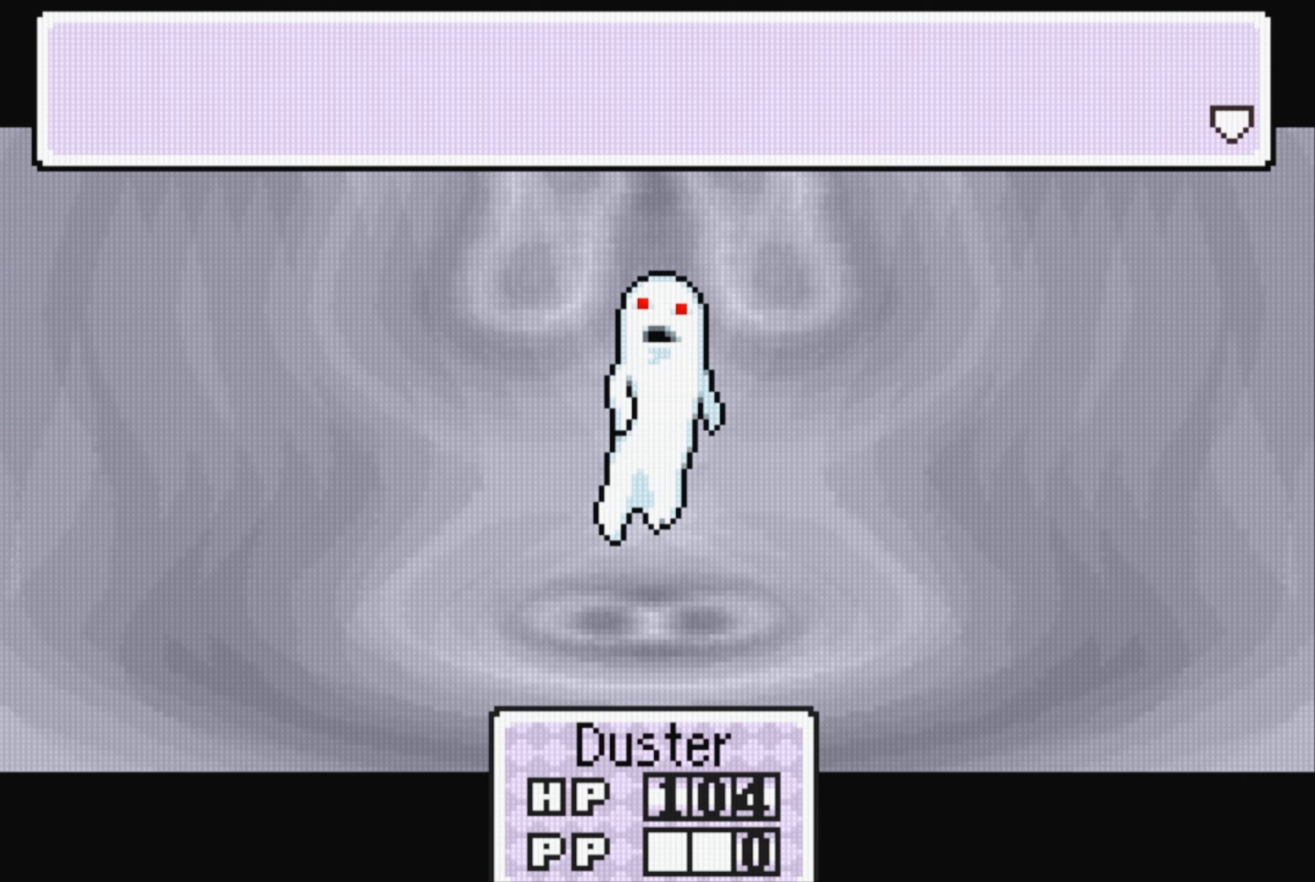
{"buttons": [], "events": [[33, "A", "up"], [350, "A", "down"], [450, "A", "up"]]}
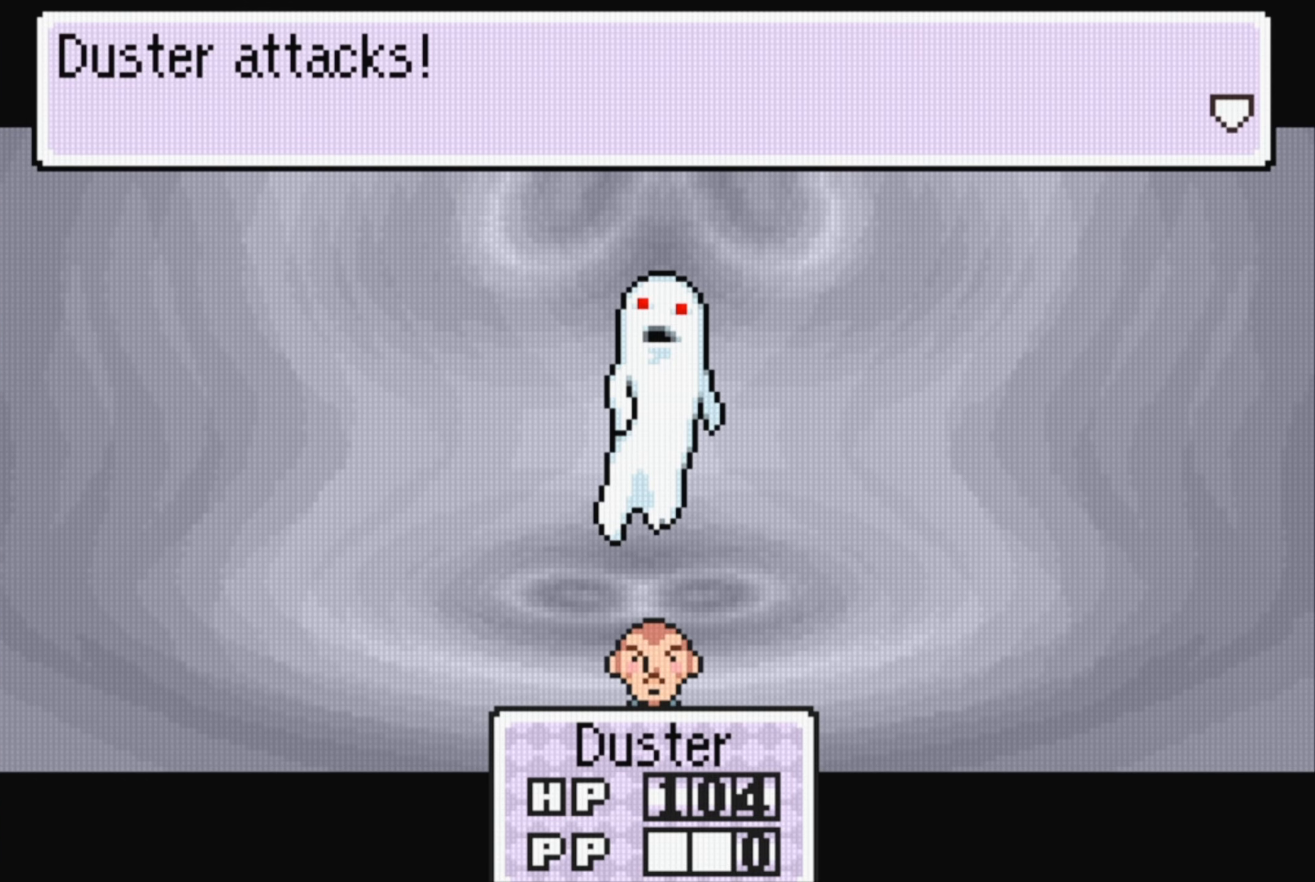
{"buttons": [], "events": [[250, "A", "down"], [366, "A", "up"]]}
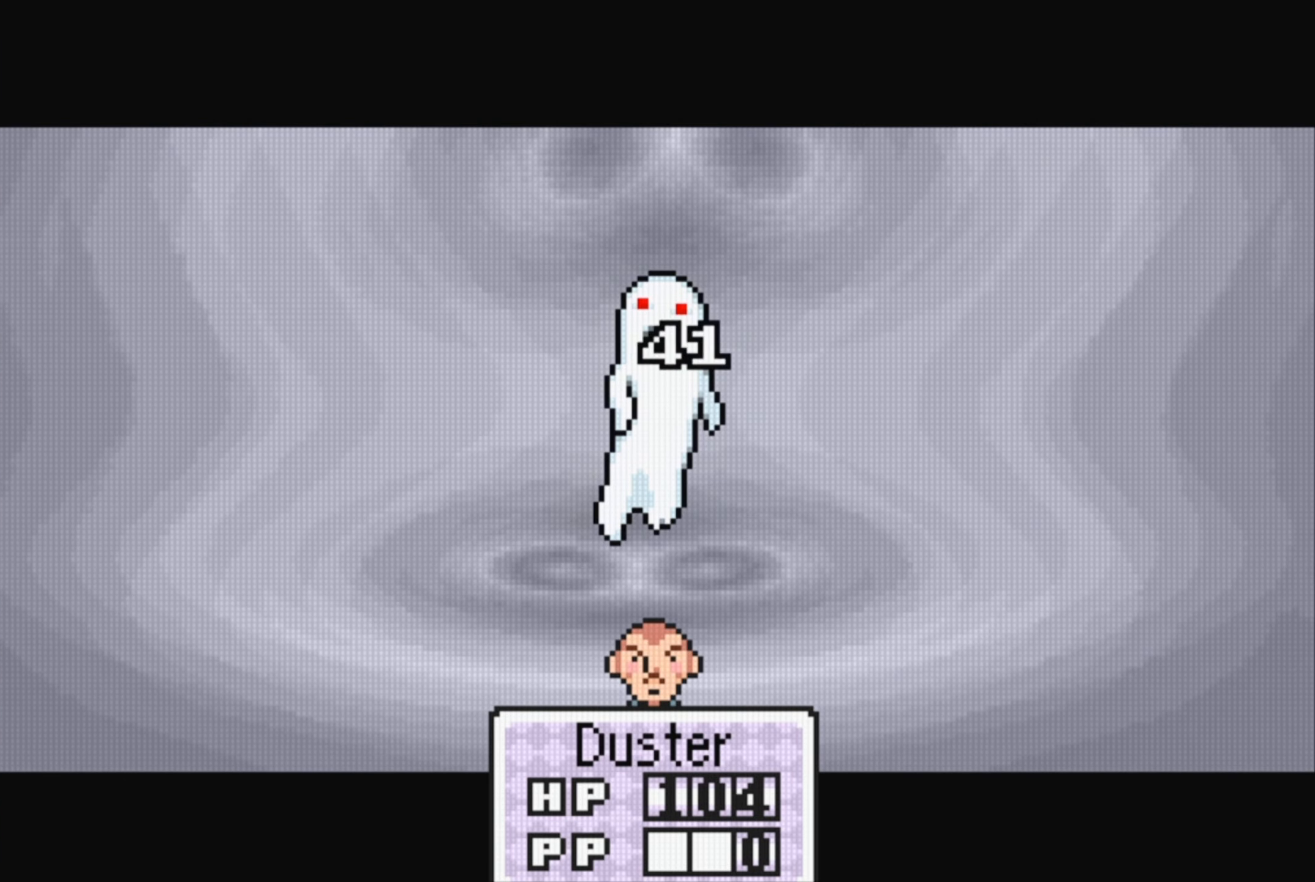
{"buttons": ["DPAD_RIGHT"], "events": [[133, "A", "down"], [250, "A", "up"], [333, "DPAD_RIGHT", "down"]]}
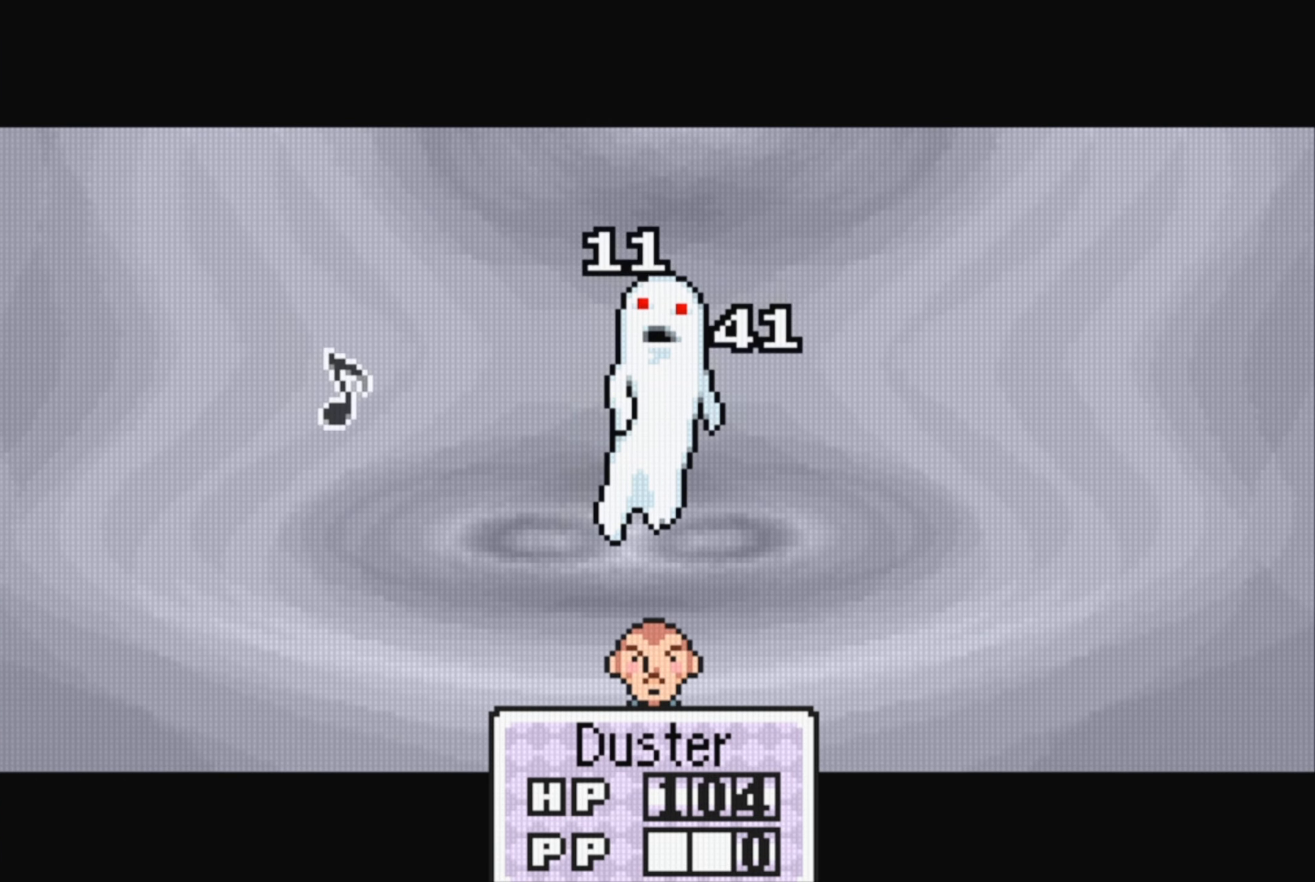
{"buttons": ["A"], "events": [[50, "A", "down"], [66, "DPAD_RIGHT", "up"], [216, "A", "up"], [466, "A", "down"]]}